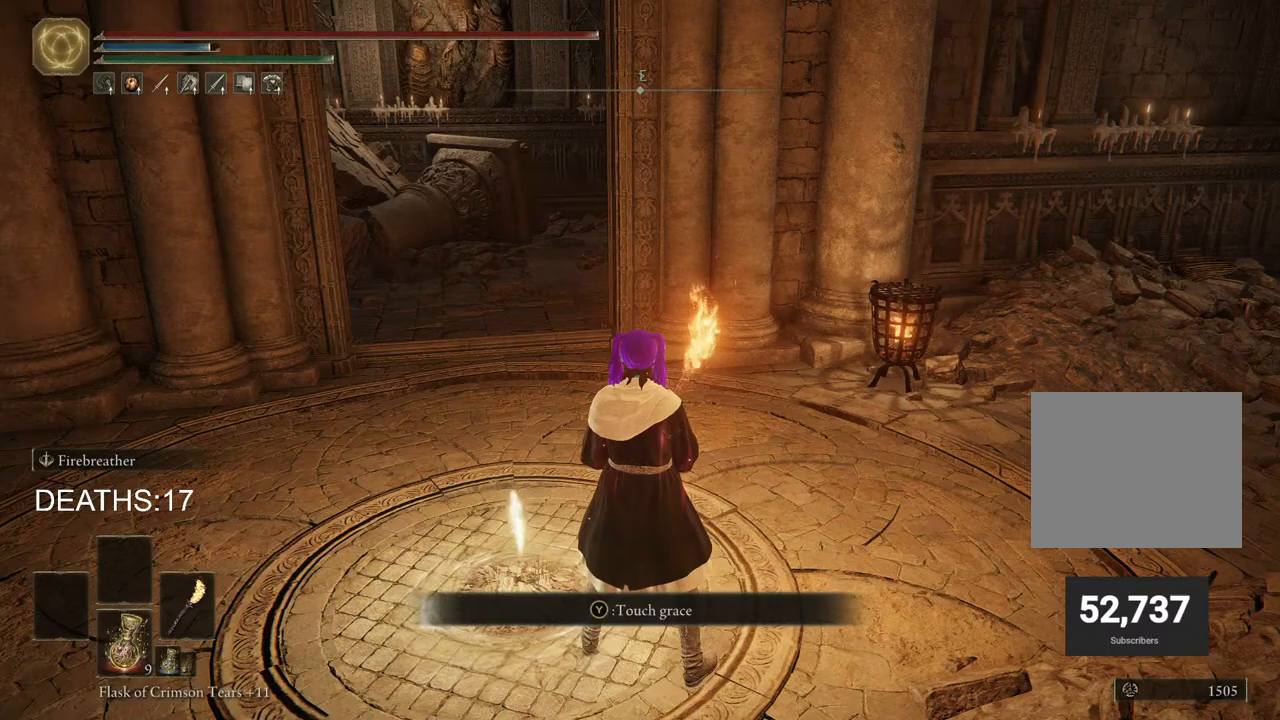
Gameplay with a controller (PlayStation layout); each line is a JSON object with the inputs held at the frame after it. "events" lists button and stick changes between this image and that frame as [ms after this image, input, new state], when the widget could be followed in between.
{"buttons": [], "left_stick": "center", "right_stick": "center", "events": [[233, "left_stick", "up"], [383, "left_stick", "center"]]}
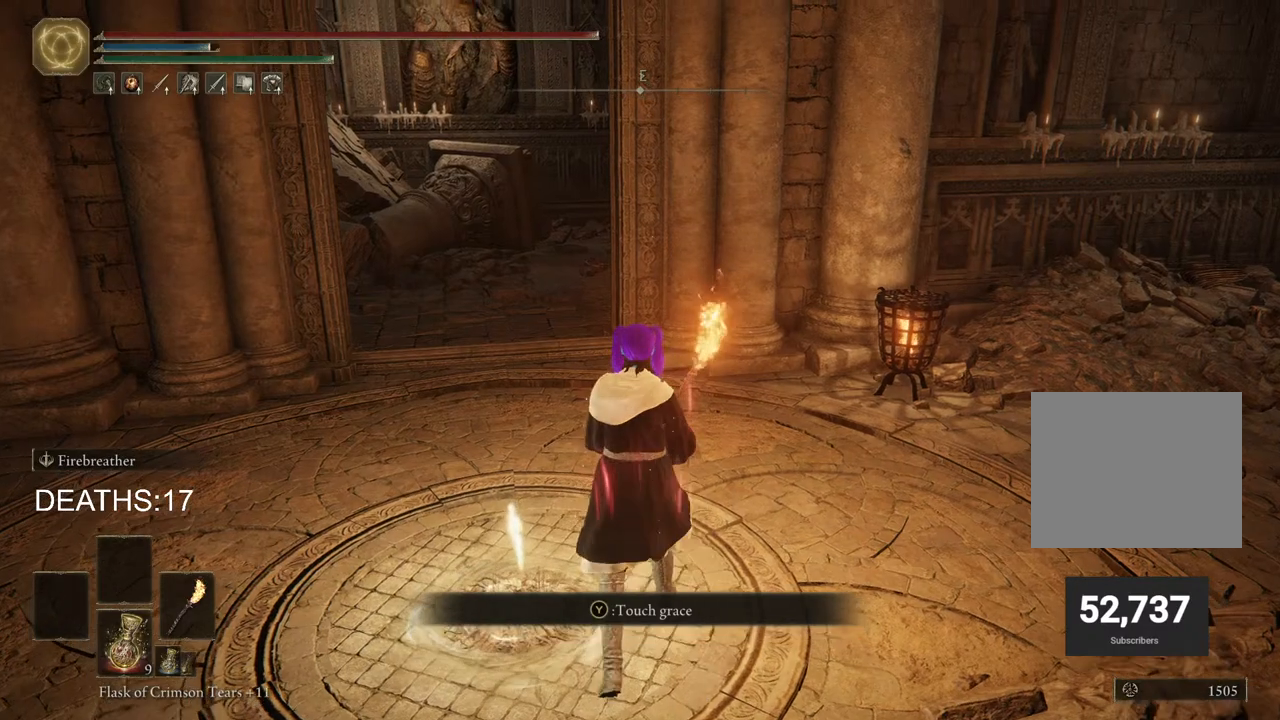
{"buttons": [], "left_stick": "center", "right_stick": "center", "events": [[150, "TRIANGLE", "down"], [317, "TRIANGLE", "up"]]}
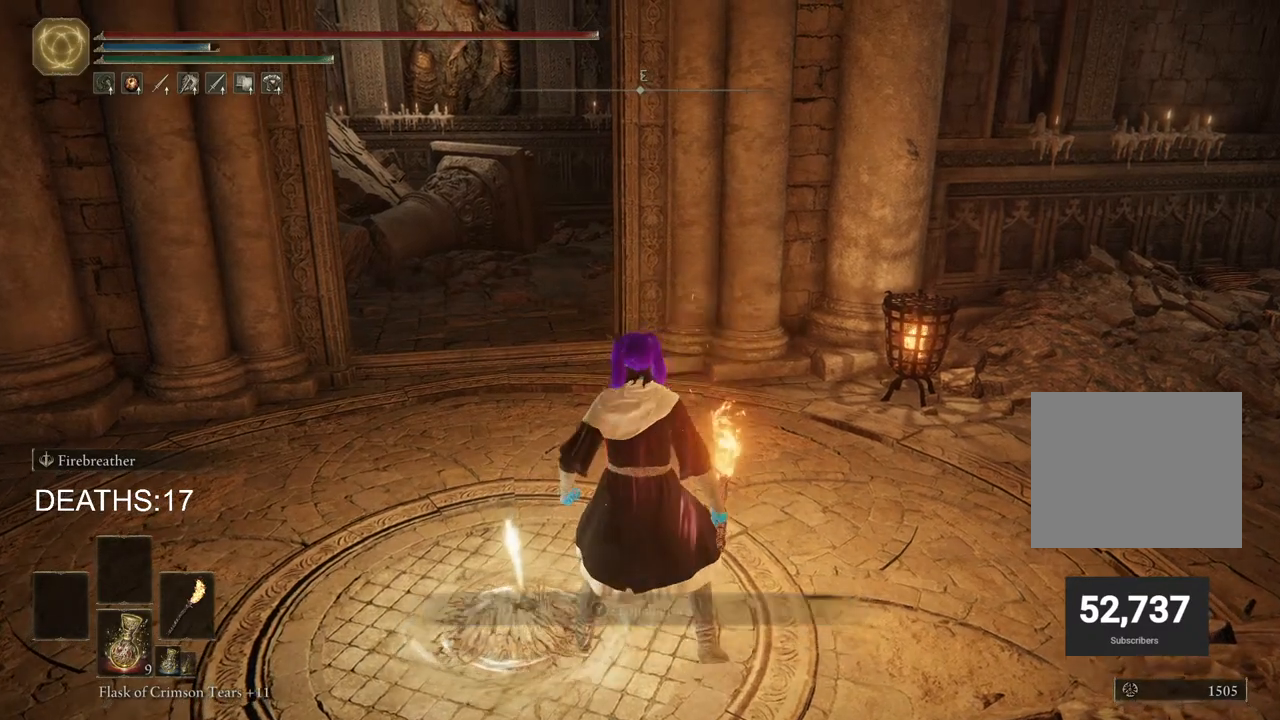
{"buttons": [], "left_stick": "center", "right_stick": "center", "events": []}
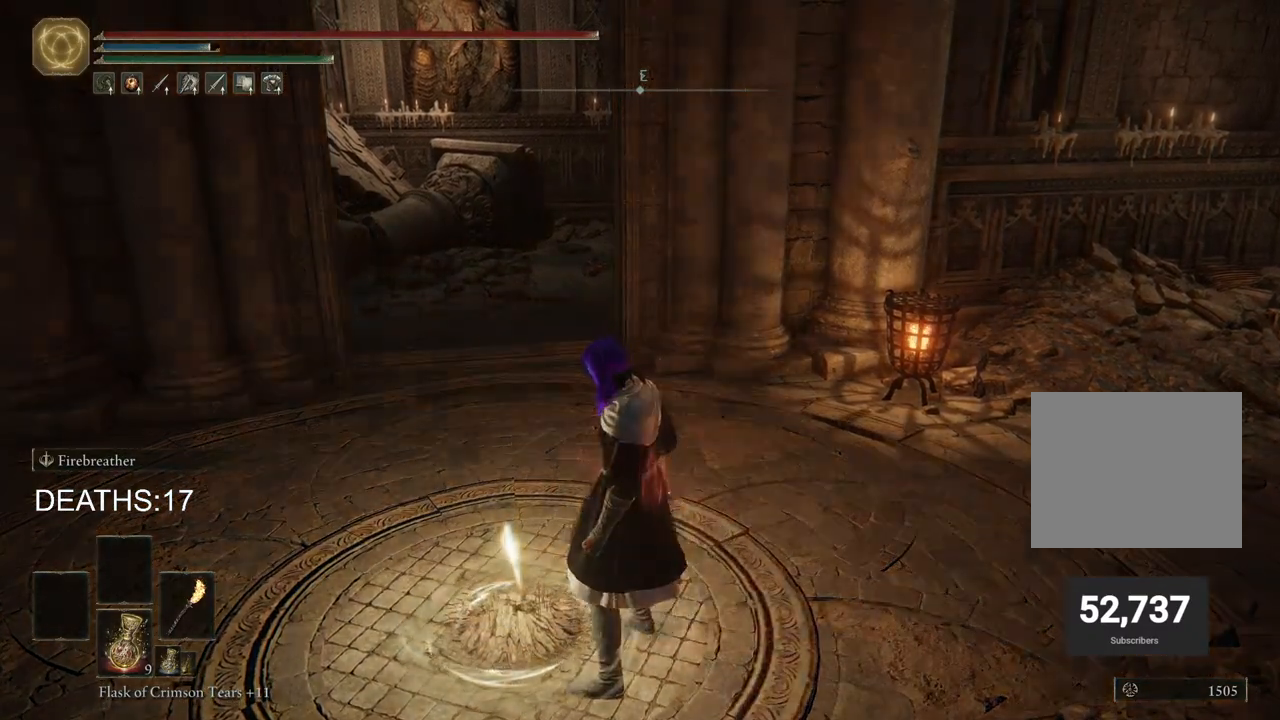
{"buttons": [], "left_stick": "center", "right_stick": "center", "events": []}
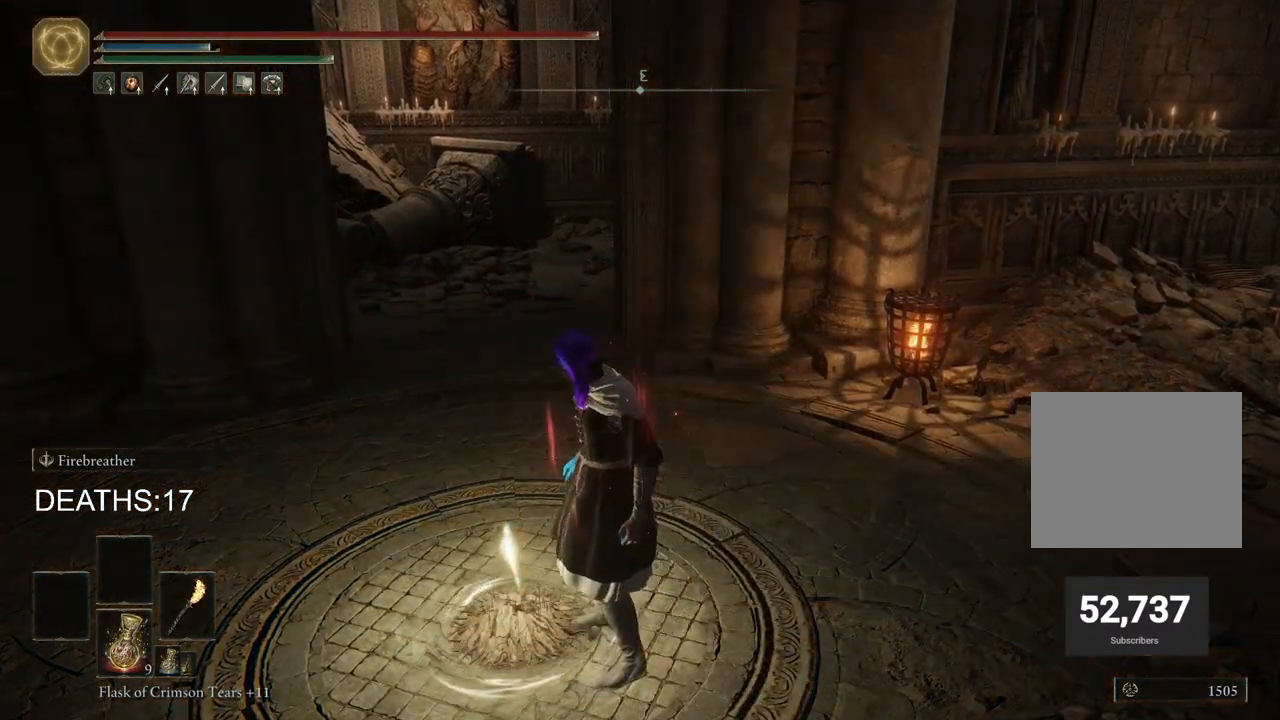
{"buttons": [], "left_stick": "center", "right_stick": "center", "events": []}
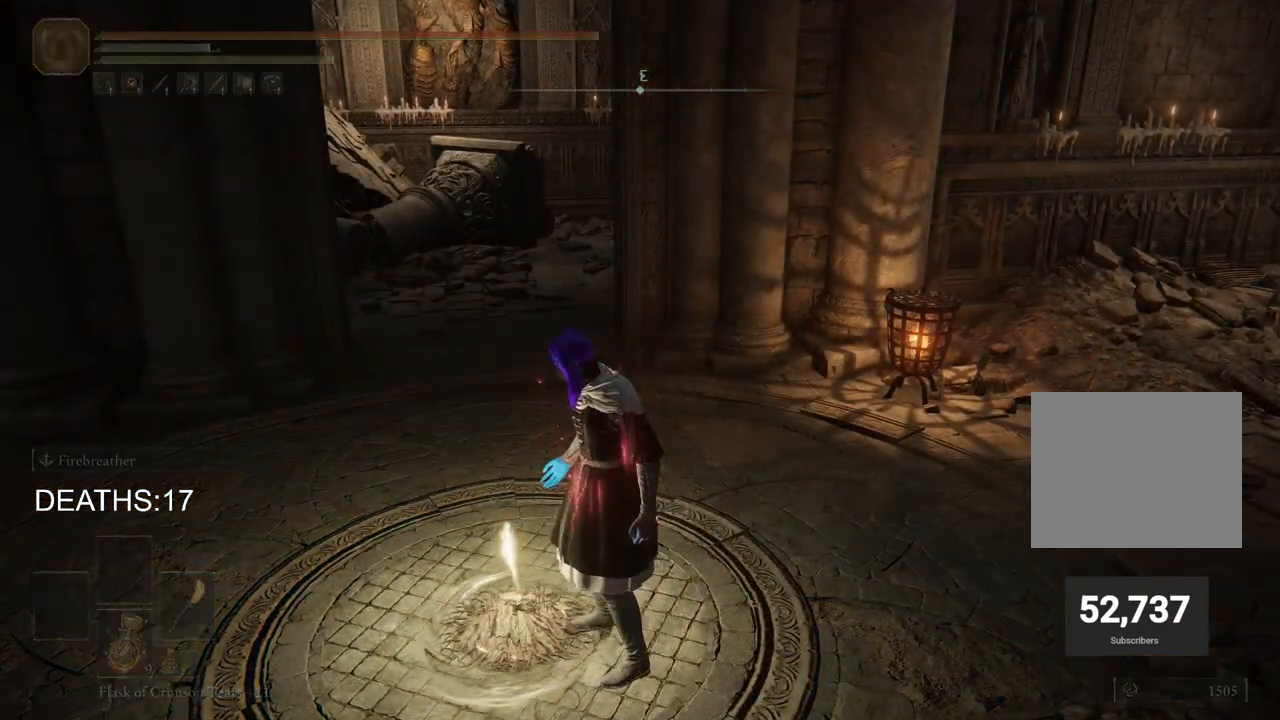
{"buttons": [], "left_stick": "center", "right_stick": "left", "events": [[450, "right_stick", "left"]]}
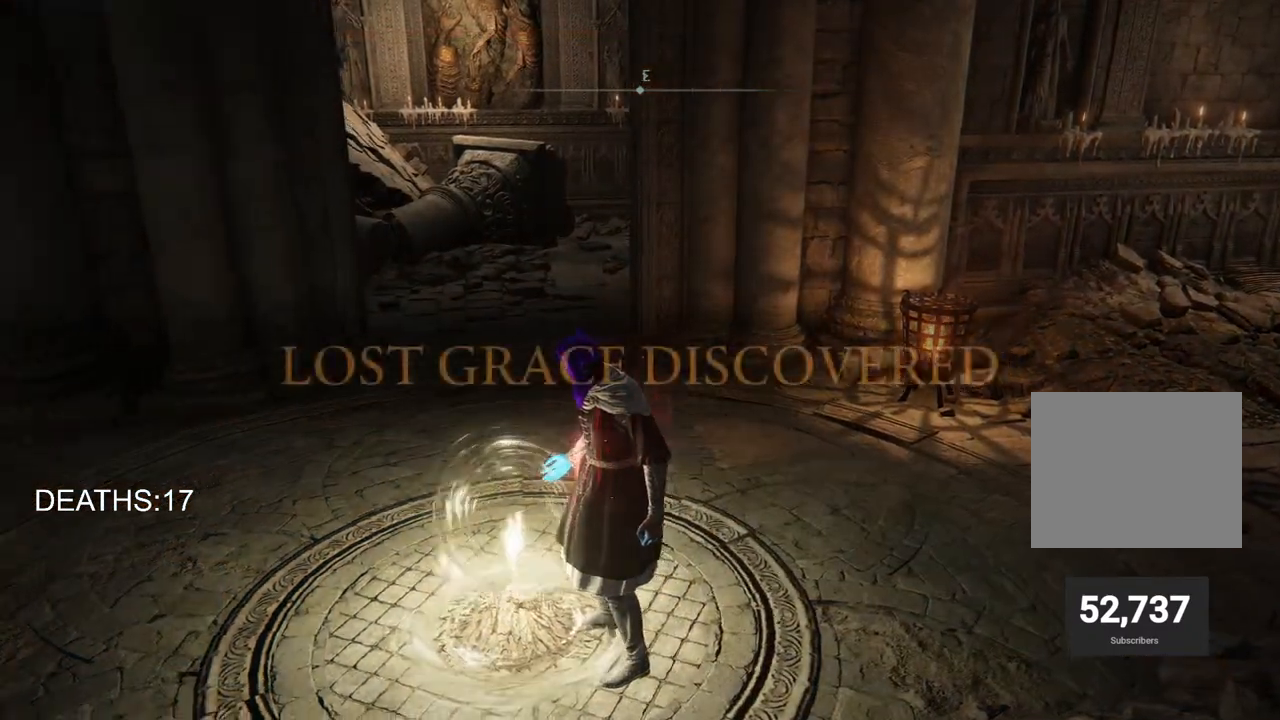
{"buttons": [], "left_stick": "center", "right_stick": "center", "events": [[367, "right_stick", "center"]]}
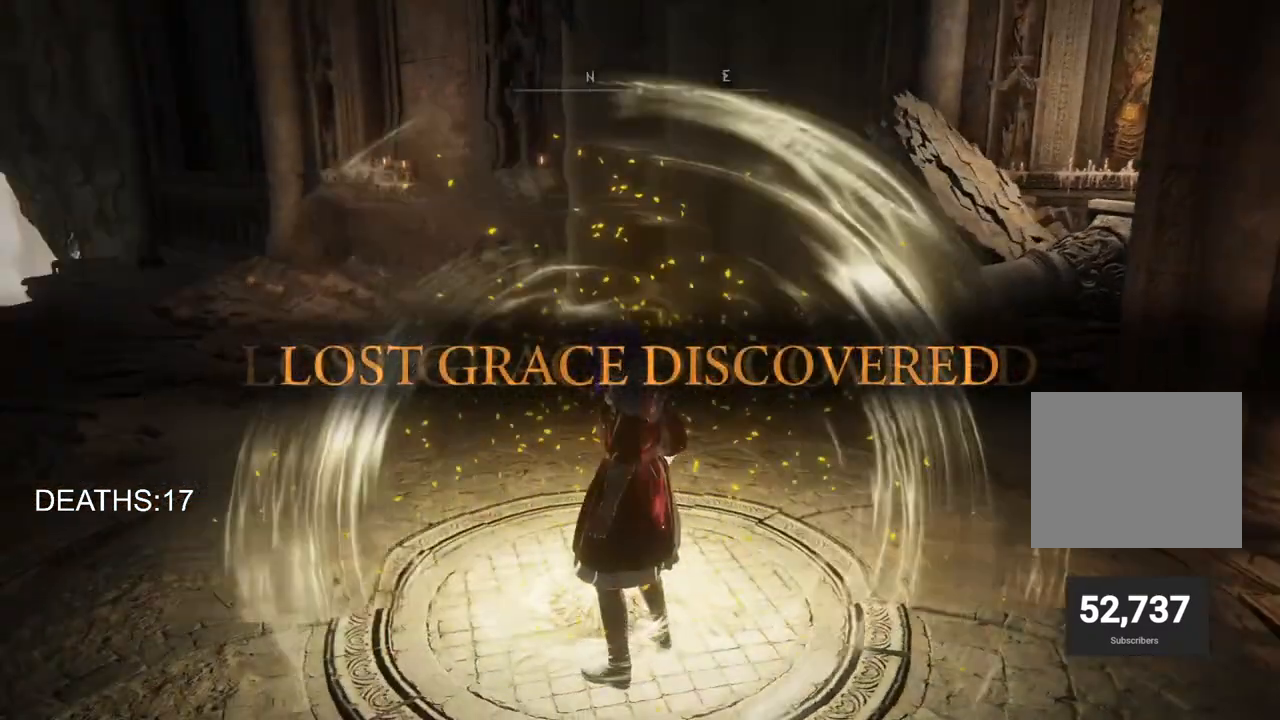
{"buttons": [], "left_stick": "center", "right_stick": "left", "events": [[250, "right_stick", "left"]]}
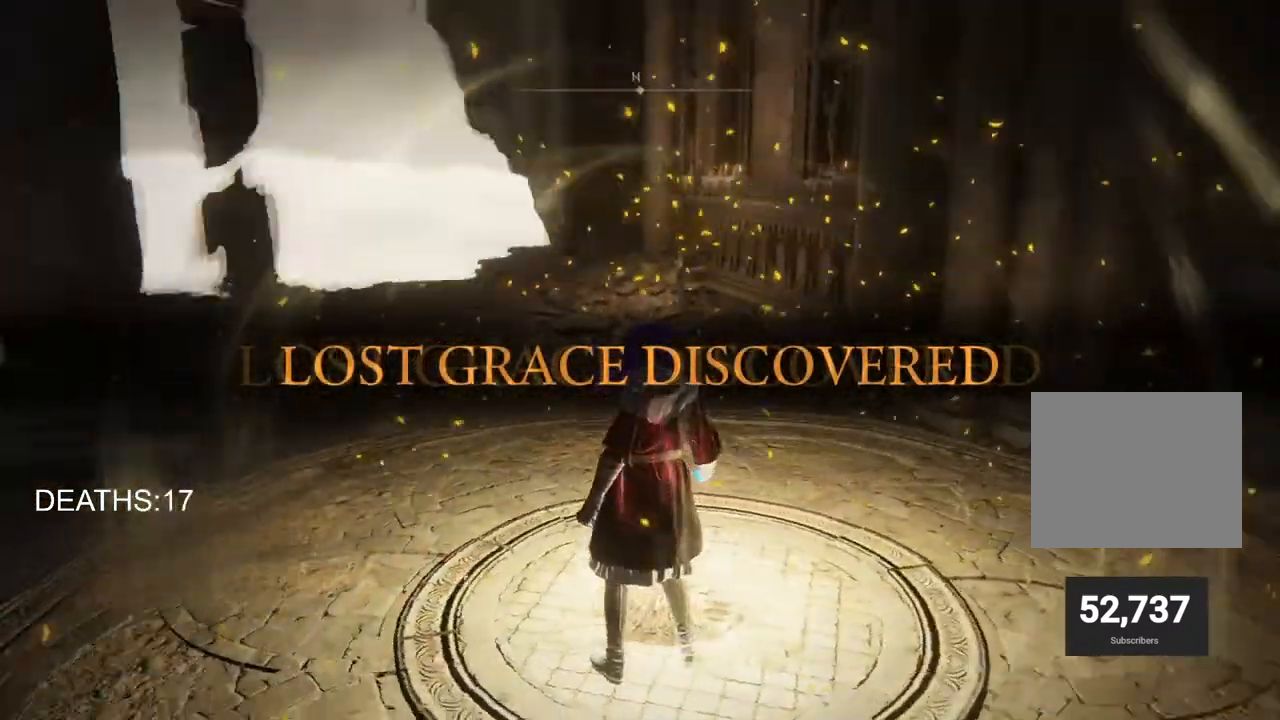
{"buttons": [], "left_stick": "up", "right_stick": "left", "events": [[500, "left_stick", "up"]]}
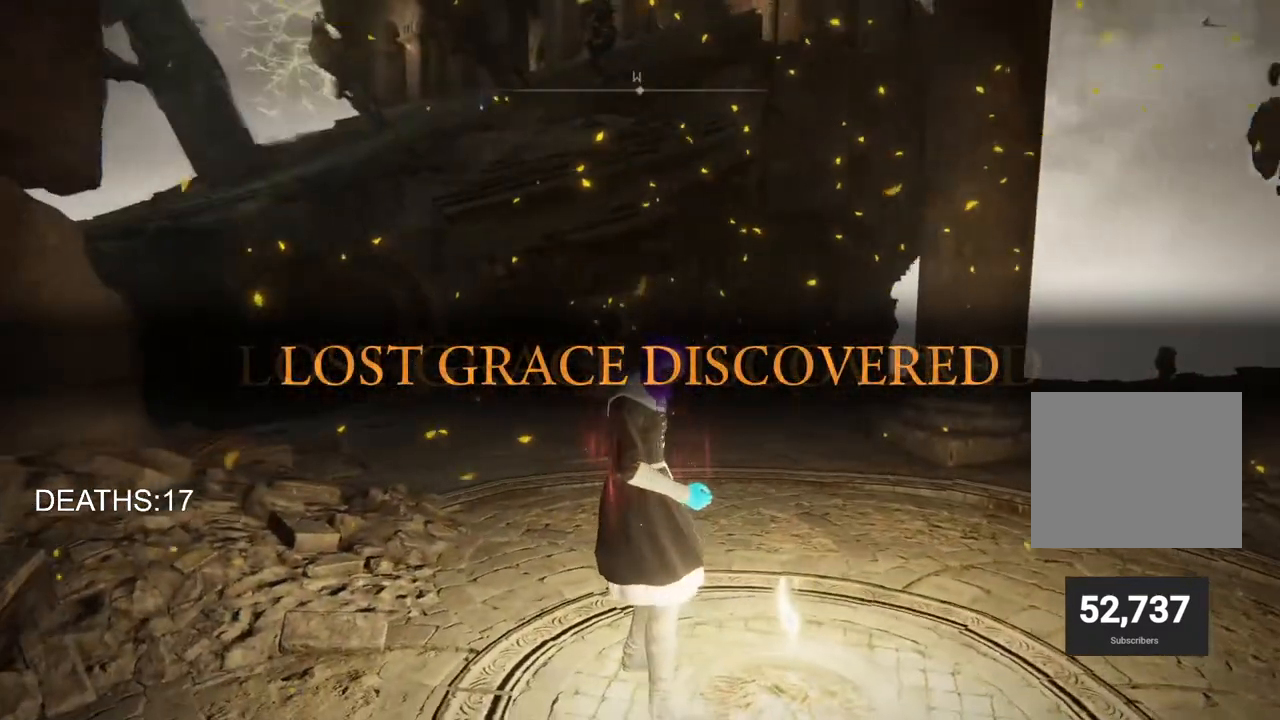
{"buttons": [], "left_stick": "up", "right_stick": "center", "events": [[500, "right_stick", "center"]]}
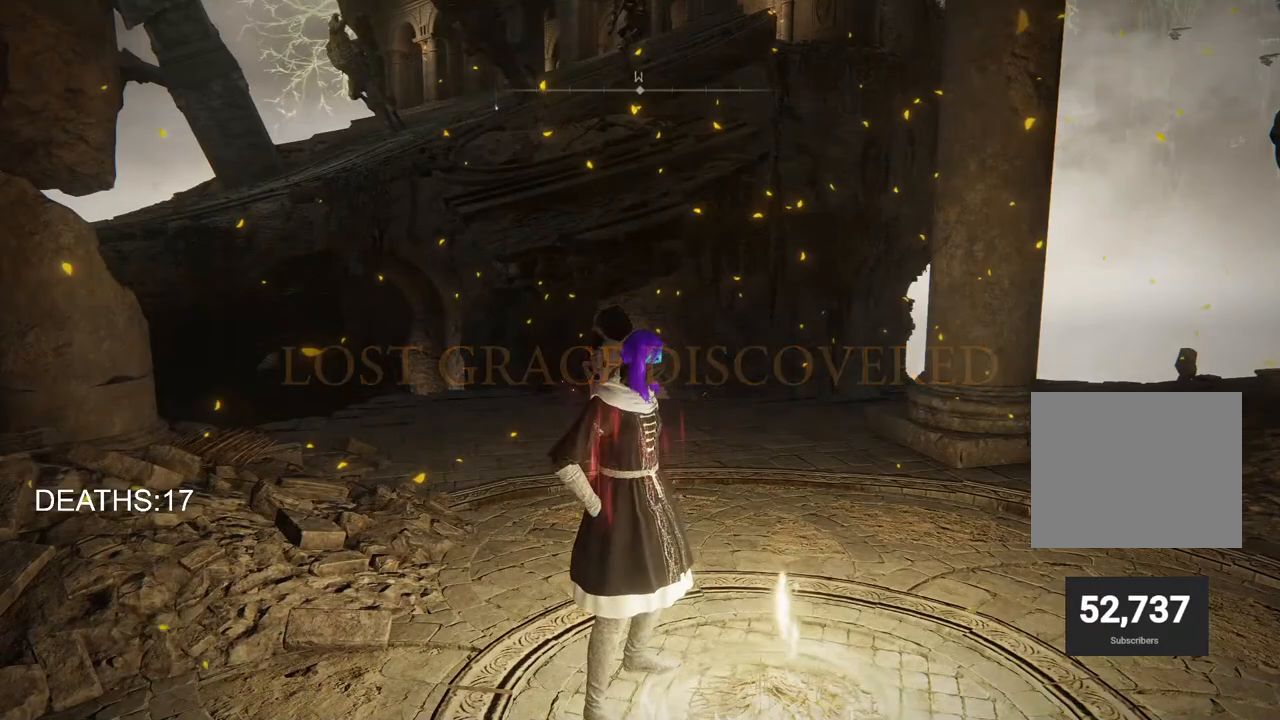
{"buttons": [], "left_stick": "up-right", "right_stick": "center", "events": [[167, "right_stick", "left"], [350, "right_stick", "center"], [450, "left_stick", "up-right"]]}
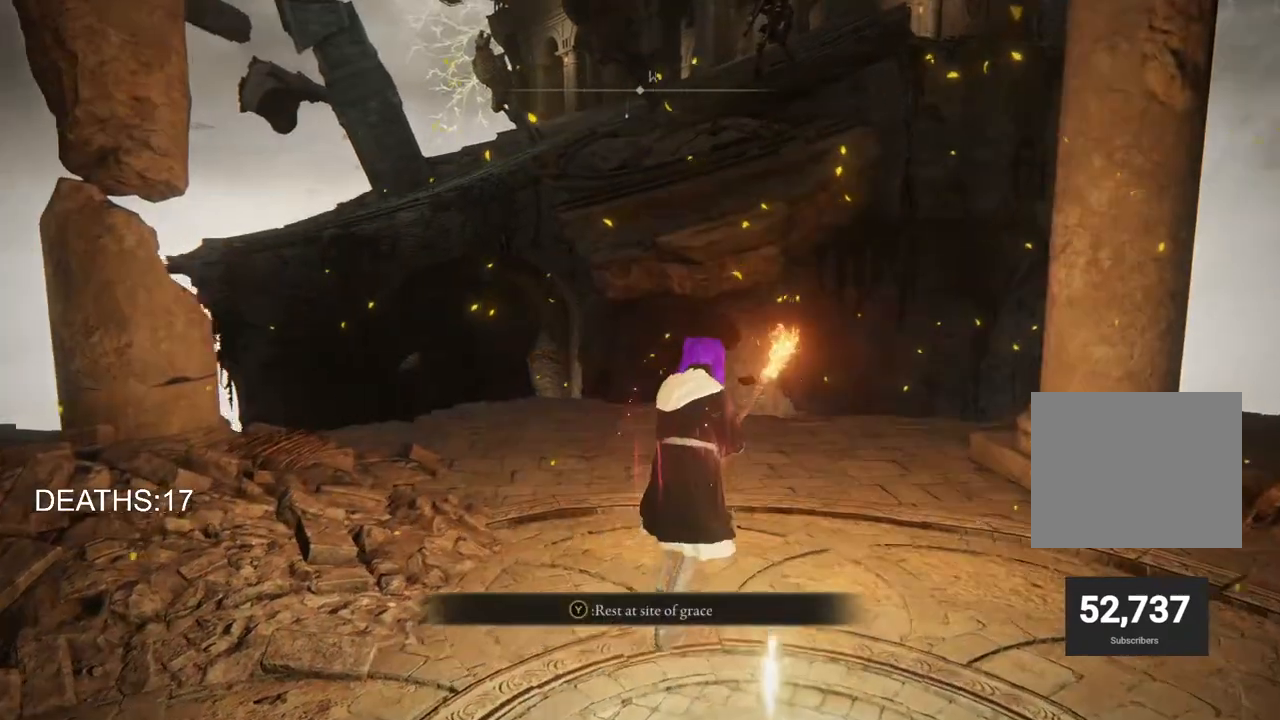
{"buttons": [], "left_stick": "up-right", "right_stick": "right", "events": [[50, "right_stick", "right"]]}
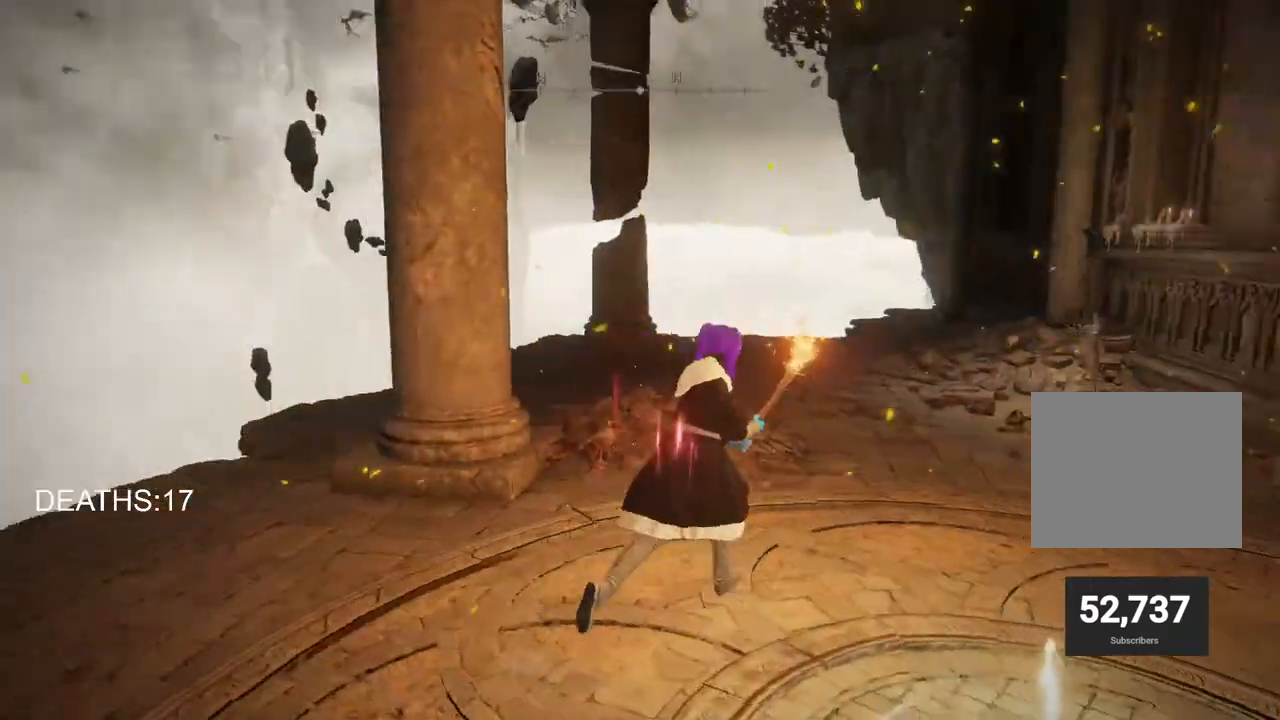
{"buttons": [], "left_stick": "down", "right_stick": "right", "events": [[167, "left_stick", "down"]]}
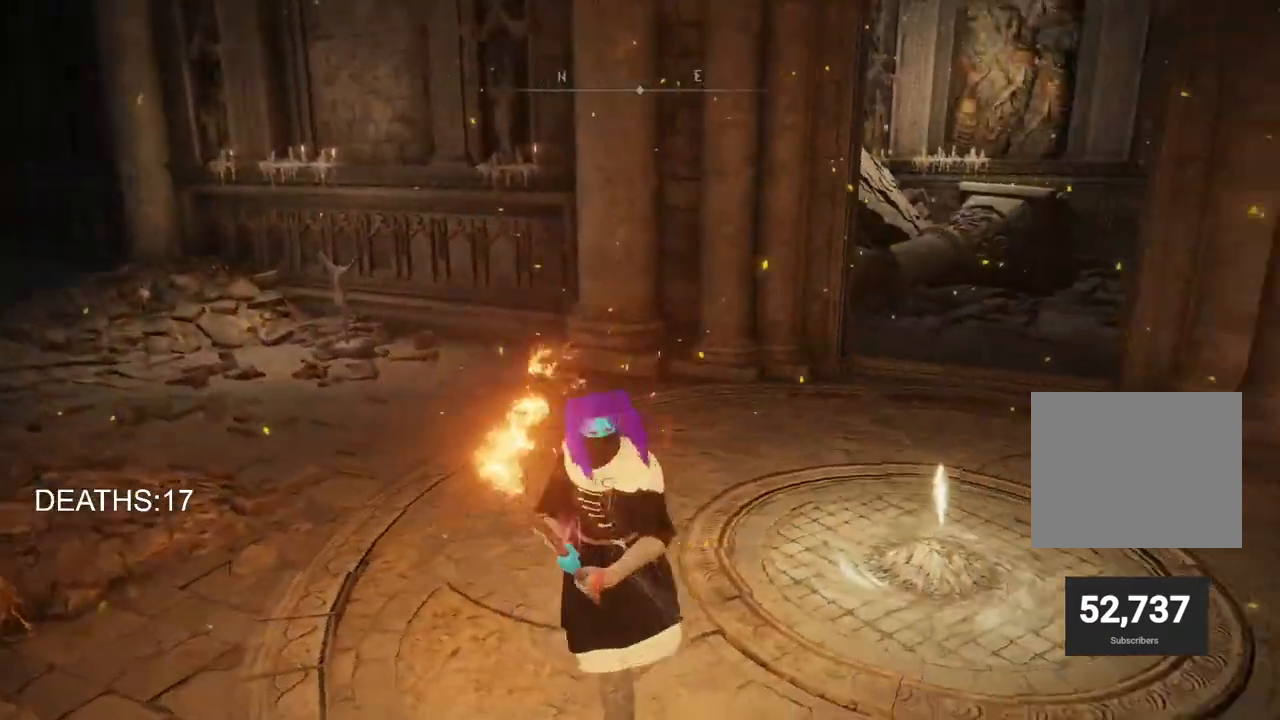
{"buttons": [], "left_stick": "up", "right_stick": "center", "events": [[100, "right_stick", "center"], [167, "left_stick", "center"], [267, "left_stick", "up"]]}
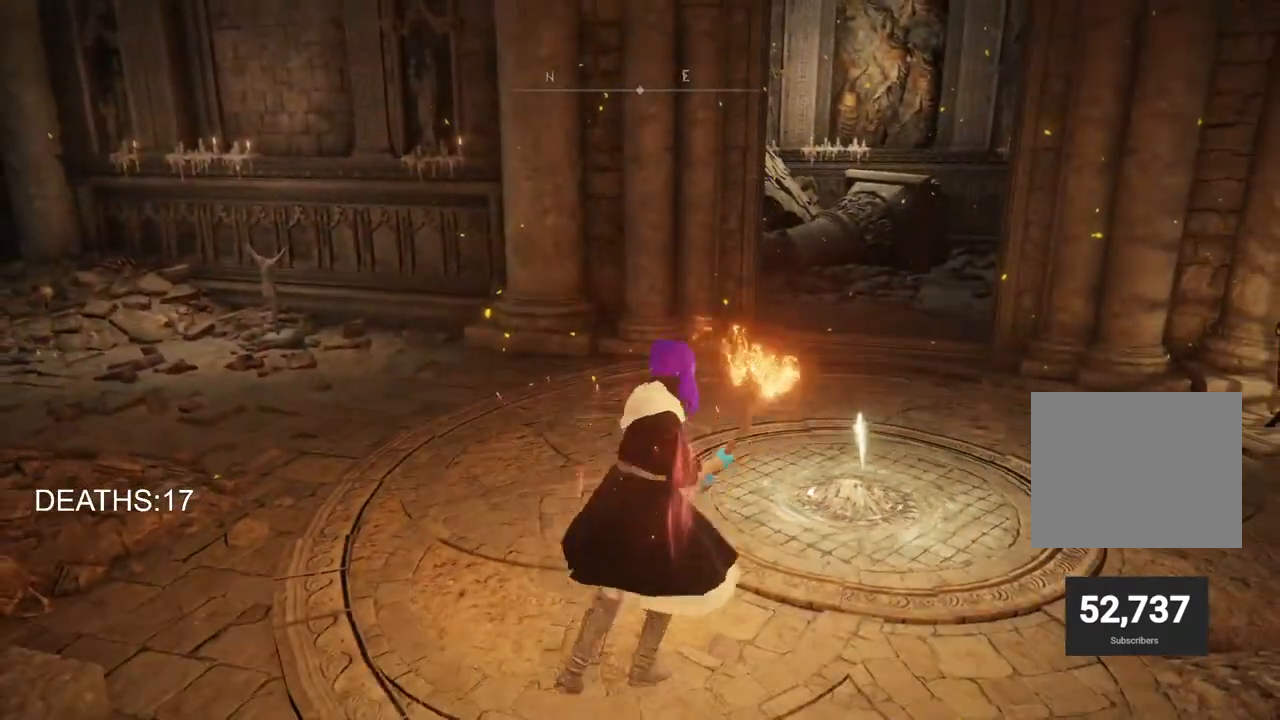
{"buttons": ["CIRCLE"], "left_stick": "up", "right_stick": "center", "events": [[300, "CIRCLE", "down"]]}
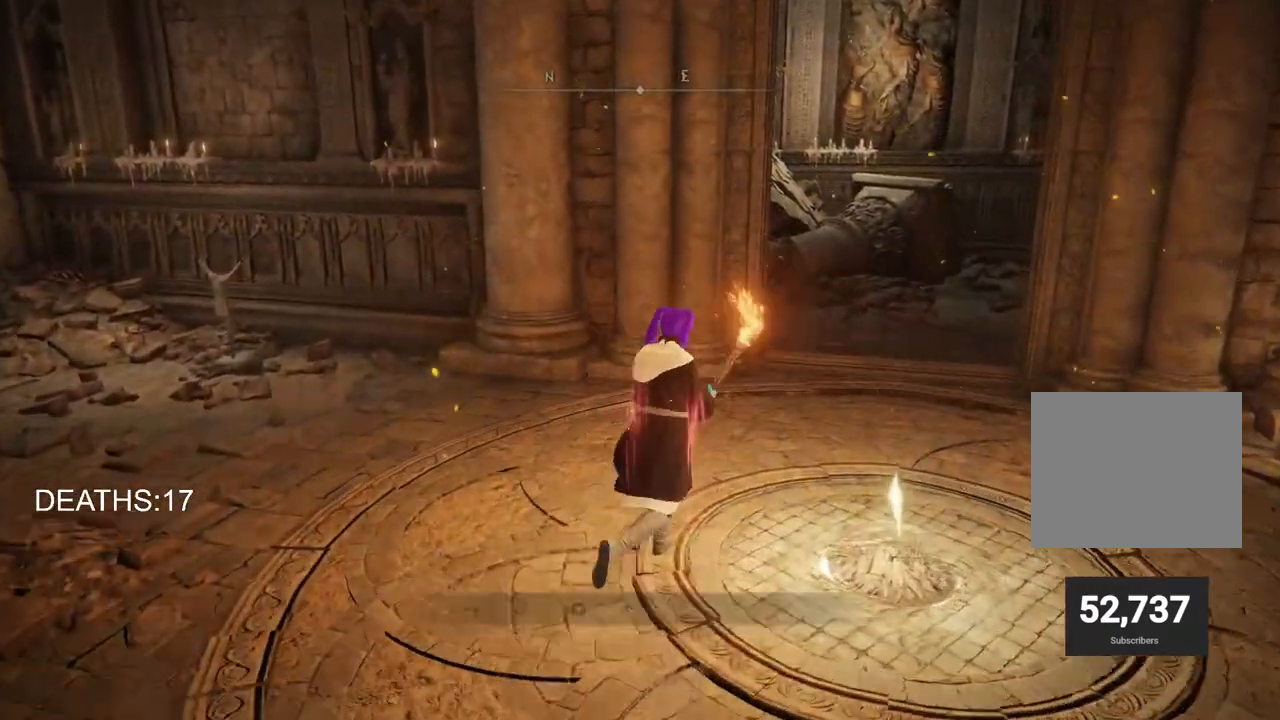
{"buttons": ["CIRCLE"], "left_stick": "up", "right_stick": "center", "events": []}
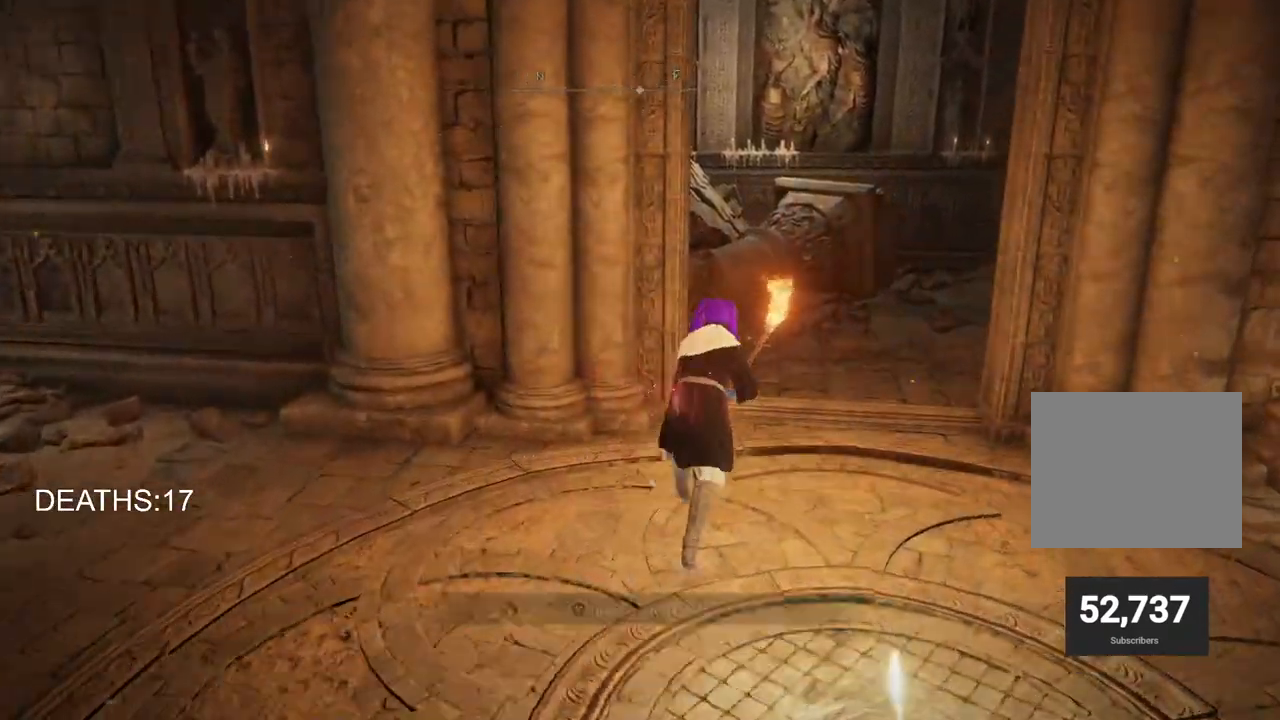
{"buttons": ["CIRCLE"], "left_stick": "up", "right_stick": "center", "events": []}
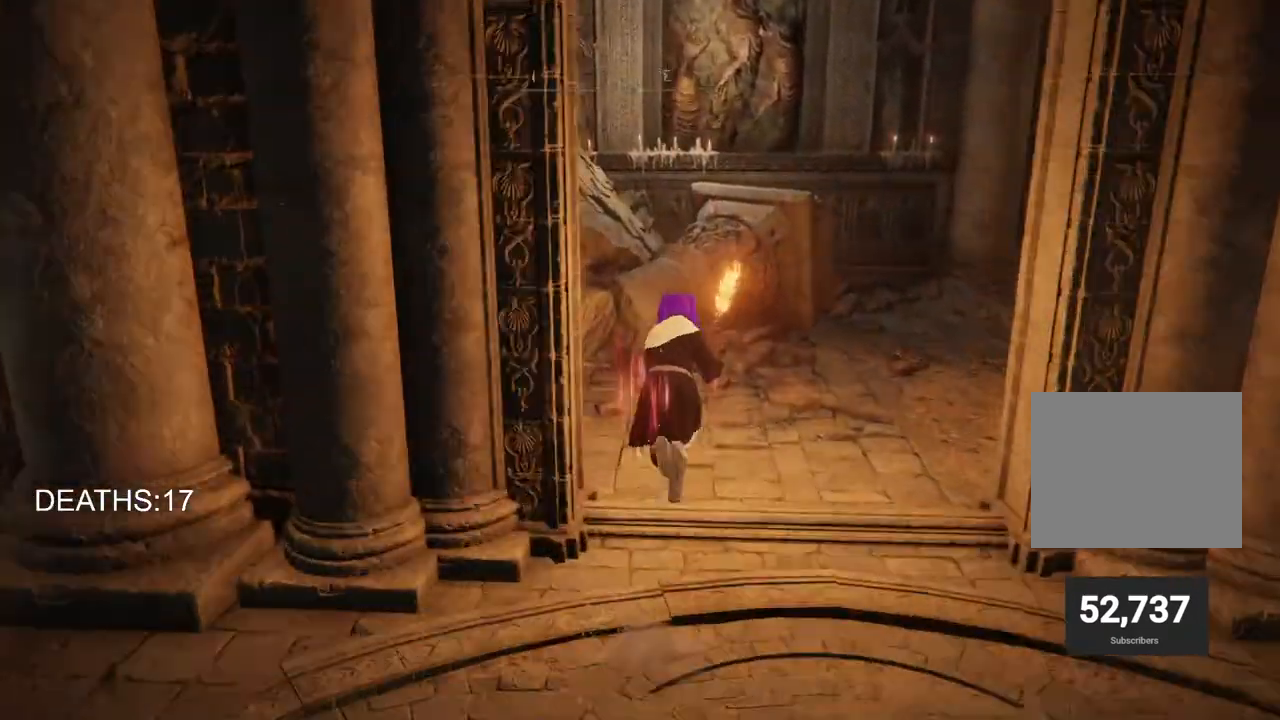
{"buttons": ["CIRCLE"], "left_stick": "up", "right_stick": "center", "events": [[200, "CROSS", "down"], [400, "CROSS", "up"]]}
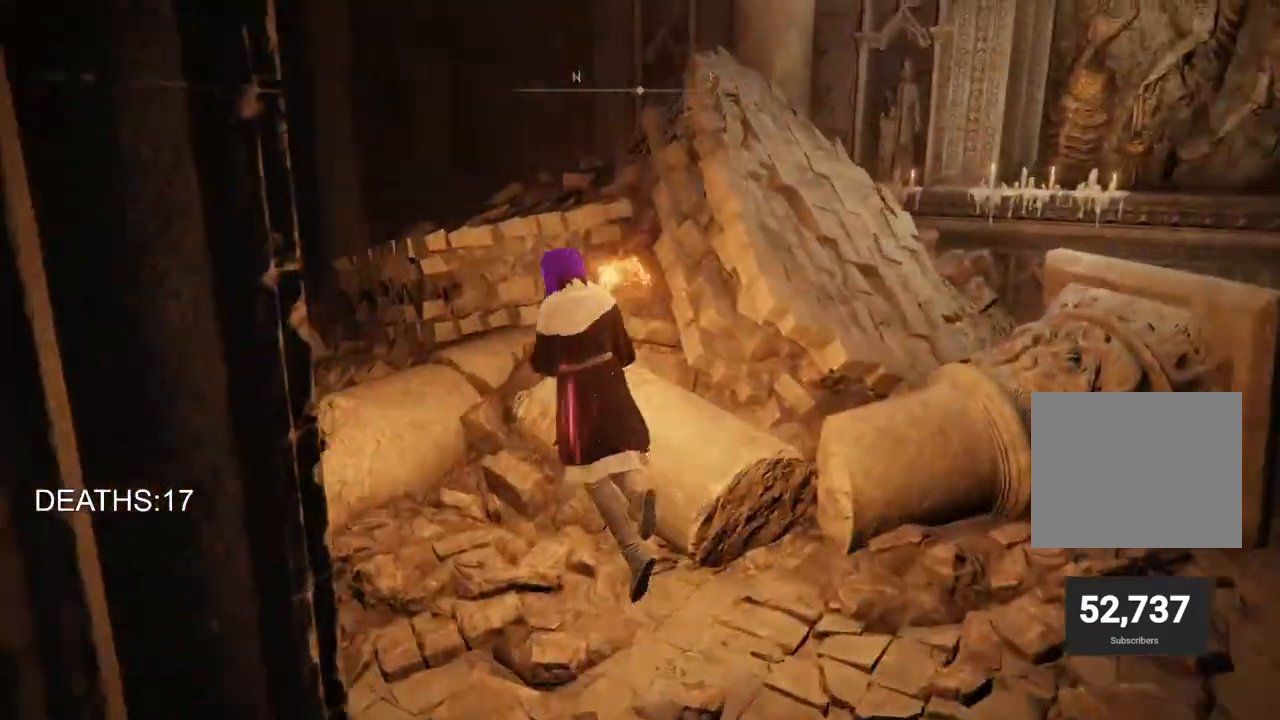
{"buttons": ["CIRCLE"], "left_stick": "up", "right_stick": "center", "events": []}
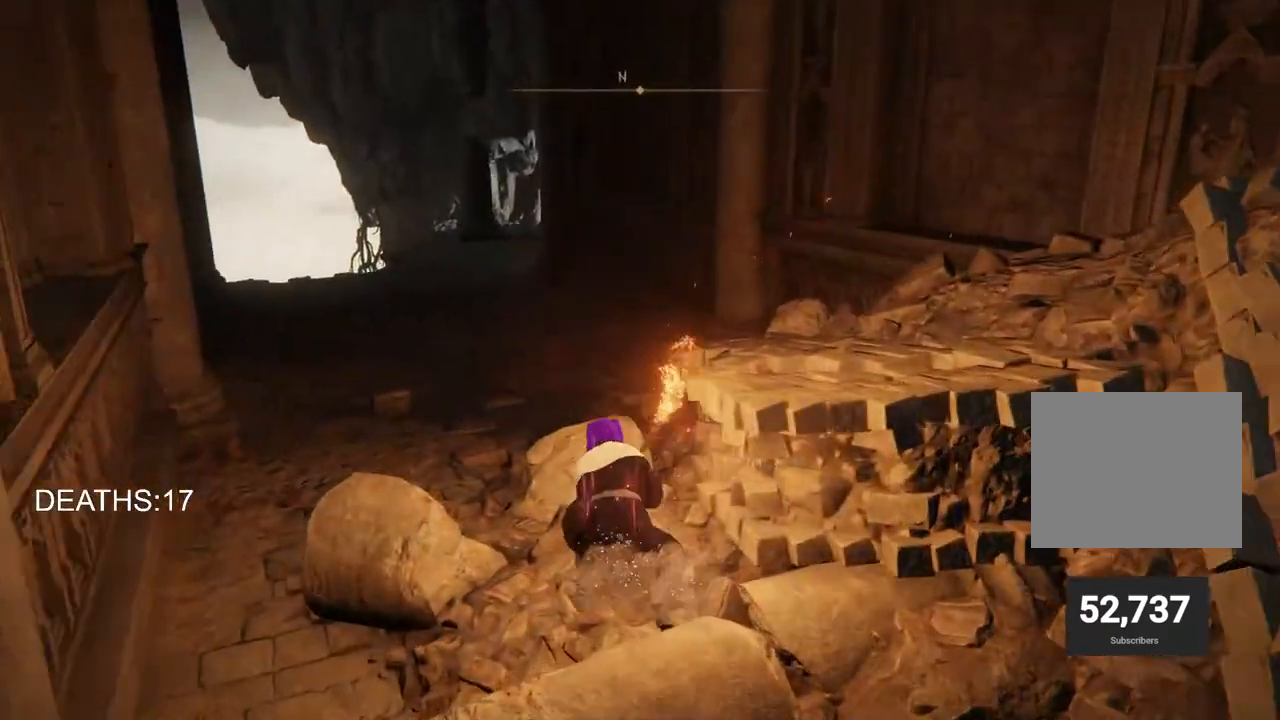
{"buttons": ["CIRCLE"], "left_stick": "up", "right_stick": "center", "events": []}
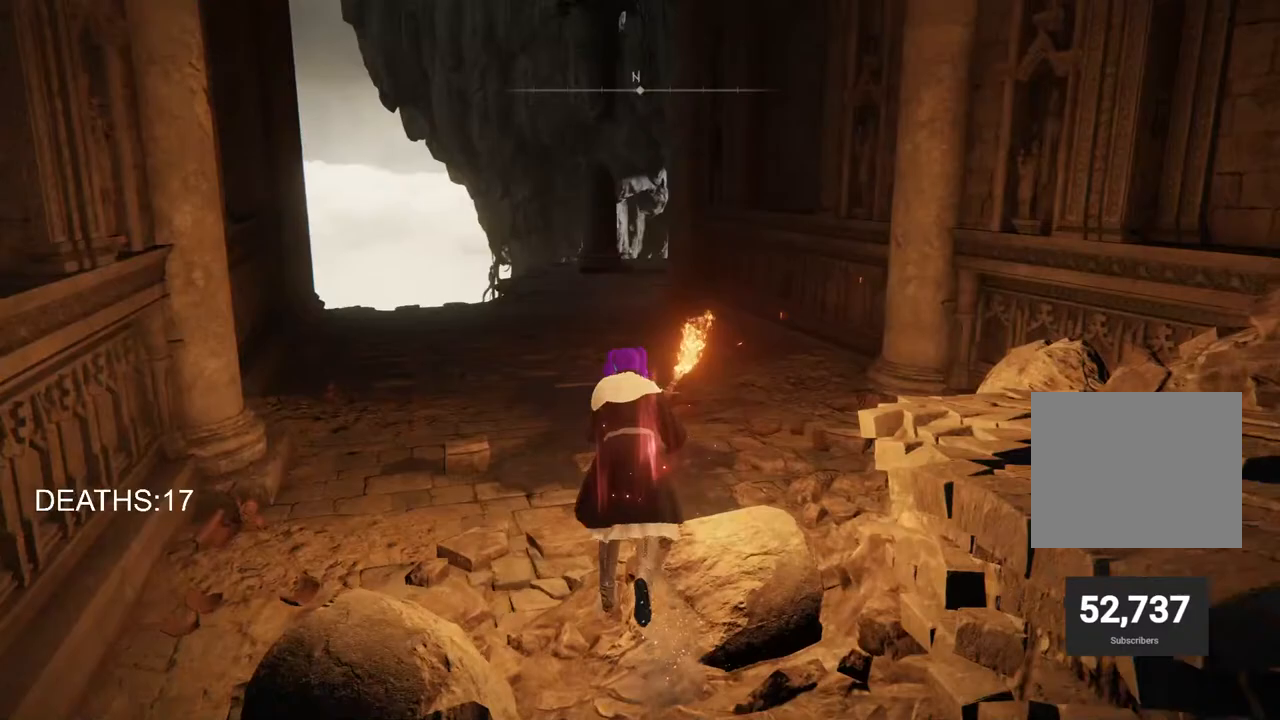
{"buttons": ["START"], "left_stick": "up", "right_stick": "center", "events": [[250, "CIRCLE", "up"], [467, "START", "down"]]}
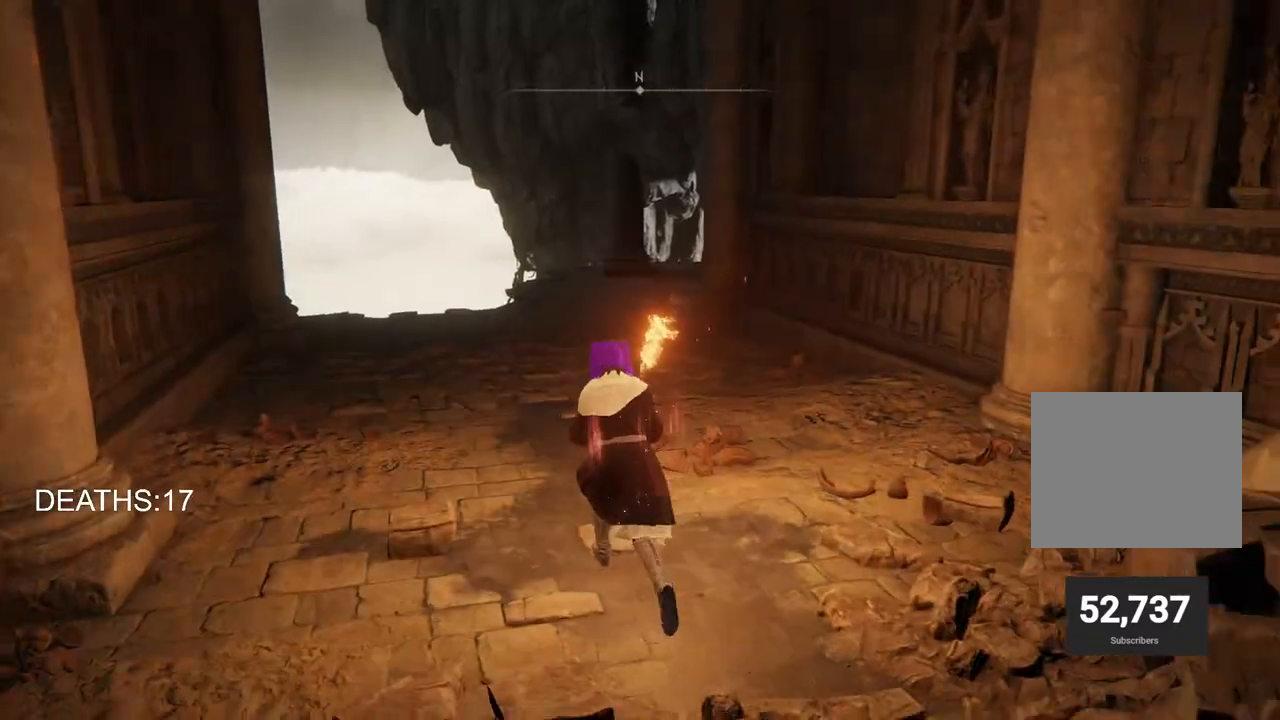
{"buttons": ["DPAD_DOWN"], "left_stick": "up", "right_stick": "center", "events": [[100, "START", "up"], [233, "DPAD_DOWN", "down"], [267, "DPAD_DOWN", "up"], [433, "DPAD_DOWN", "down"]]}
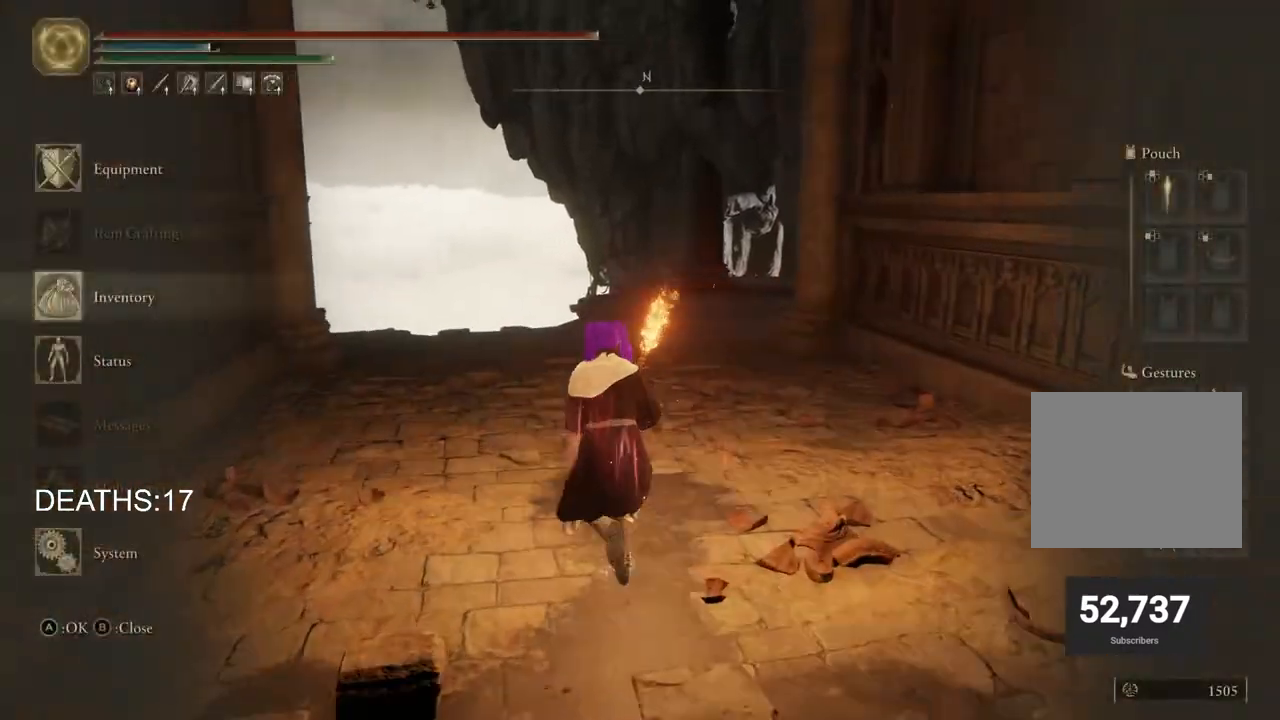
{"buttons": ["CIRCLE"], "left_stick": "up", "right_stick": "center", "events": [[17, "DPAD_DOWN", "up"], [50, "CROSS", "down"], [150, "CROSS", "up"], [467, "CIRCLE", "down"]]}
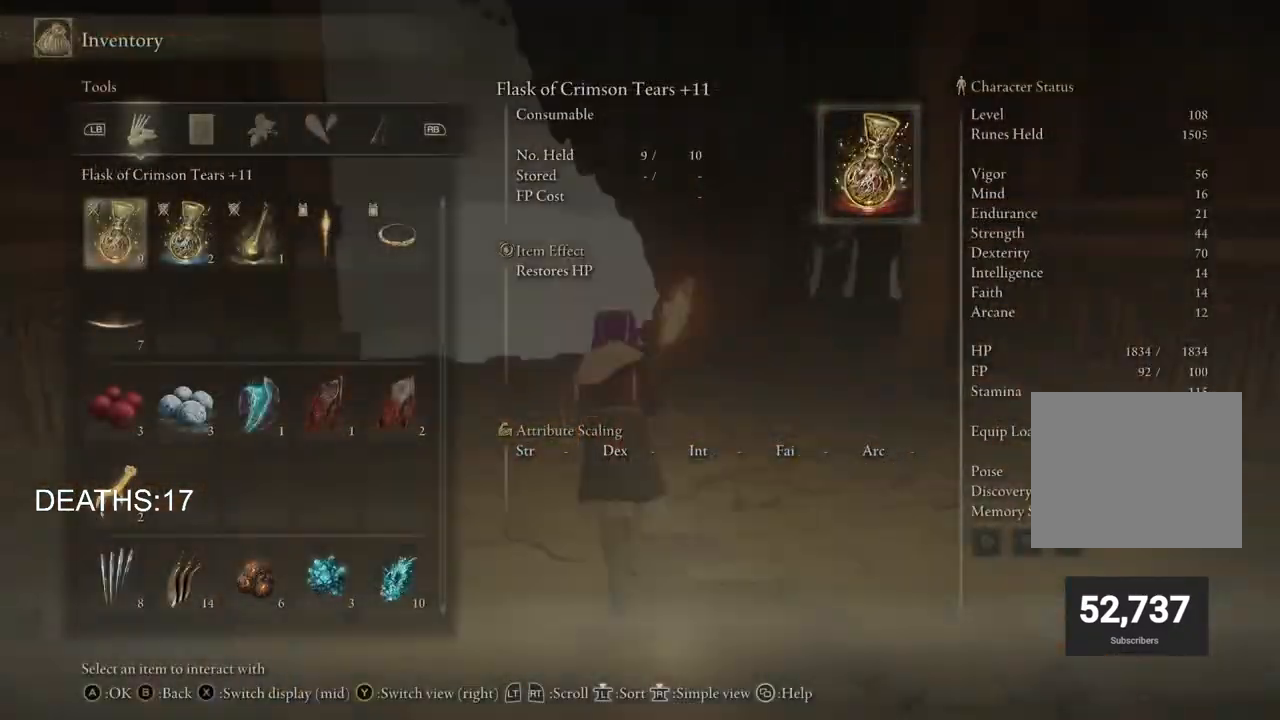
{"buttons": ["CIRCLE"], "left_stick": "up-right", "right_stick": "center", "events": [[83, "CIRCLE", "up"], [217, "CIRCLE", "down"], [333, "left_stick", "up-right"]]}
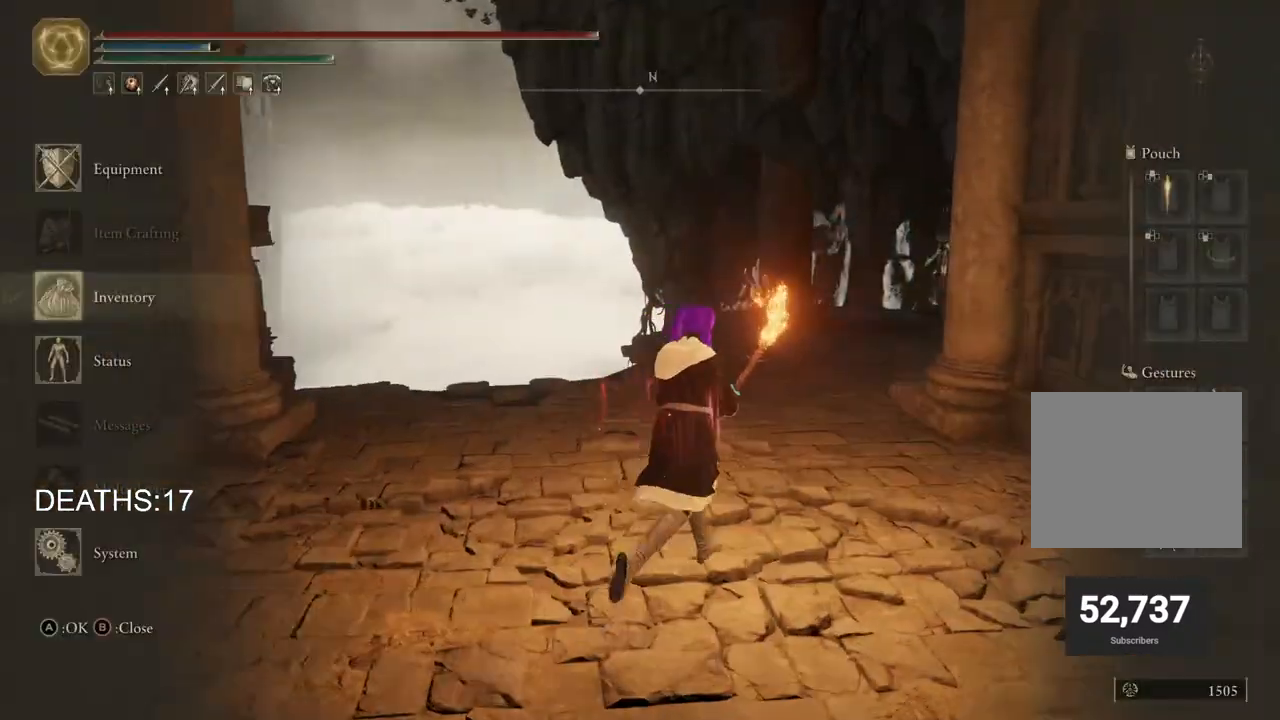
{"buttons": ["CIRCLE"], "left_stick": "up", "right_stick": "center", "events": [[117, "CIRCLE", "up"], [200, "CIRCLE", "down"], [433, "left_stick", "up"]]}
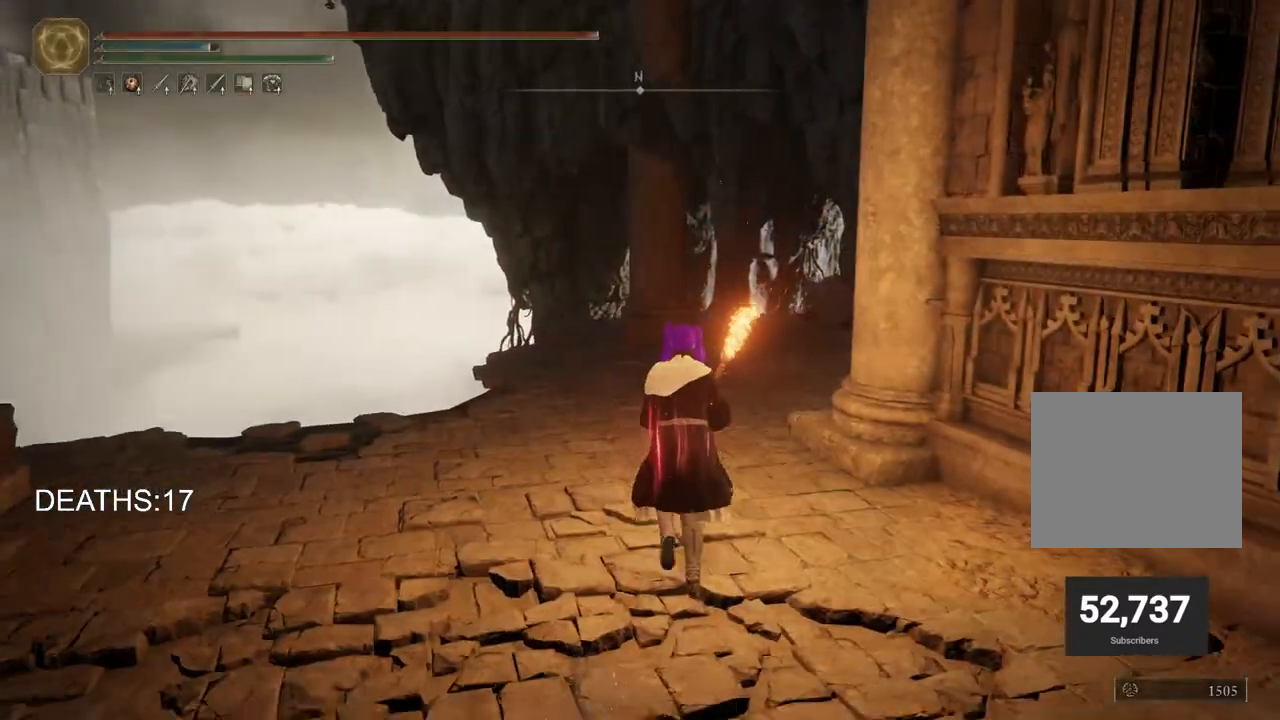
{"buttons": ["CIRCLE"], "left_stick": "up", "right_stick": "center", "events": []}
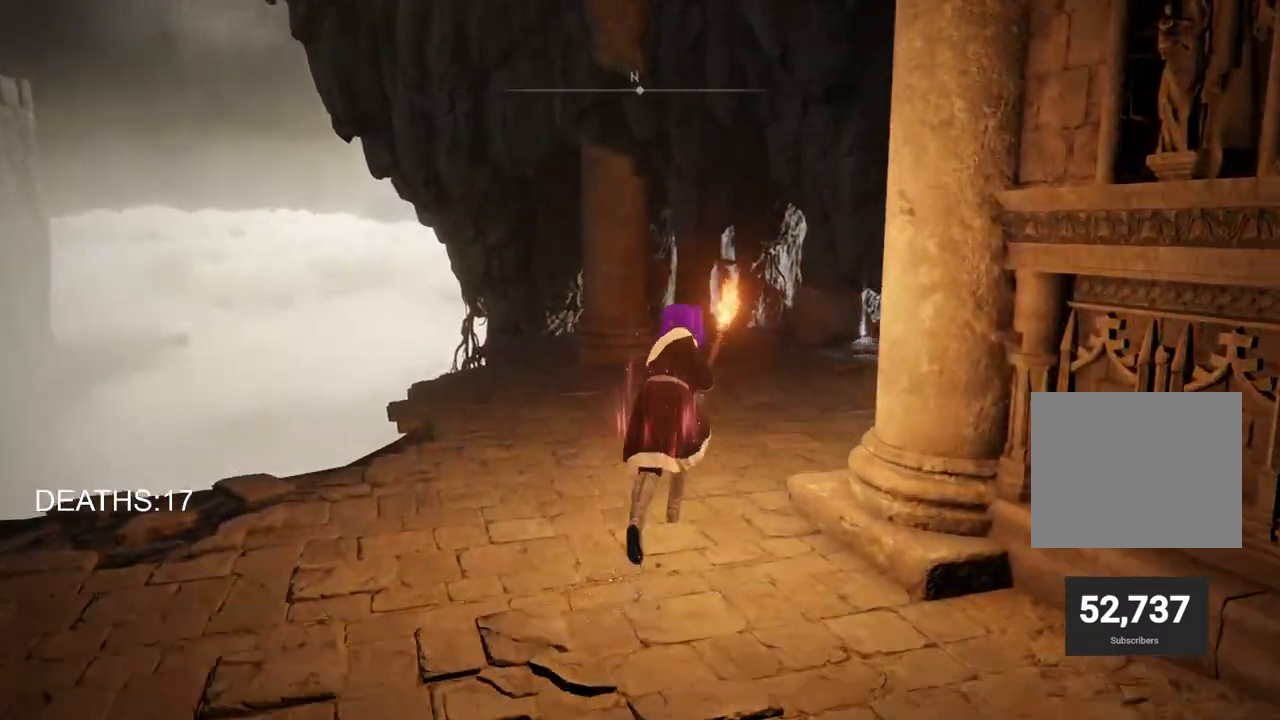
{"buttons": ["CIRCLE"], "left_stick": "up", "right_stick": "center", "events": []}
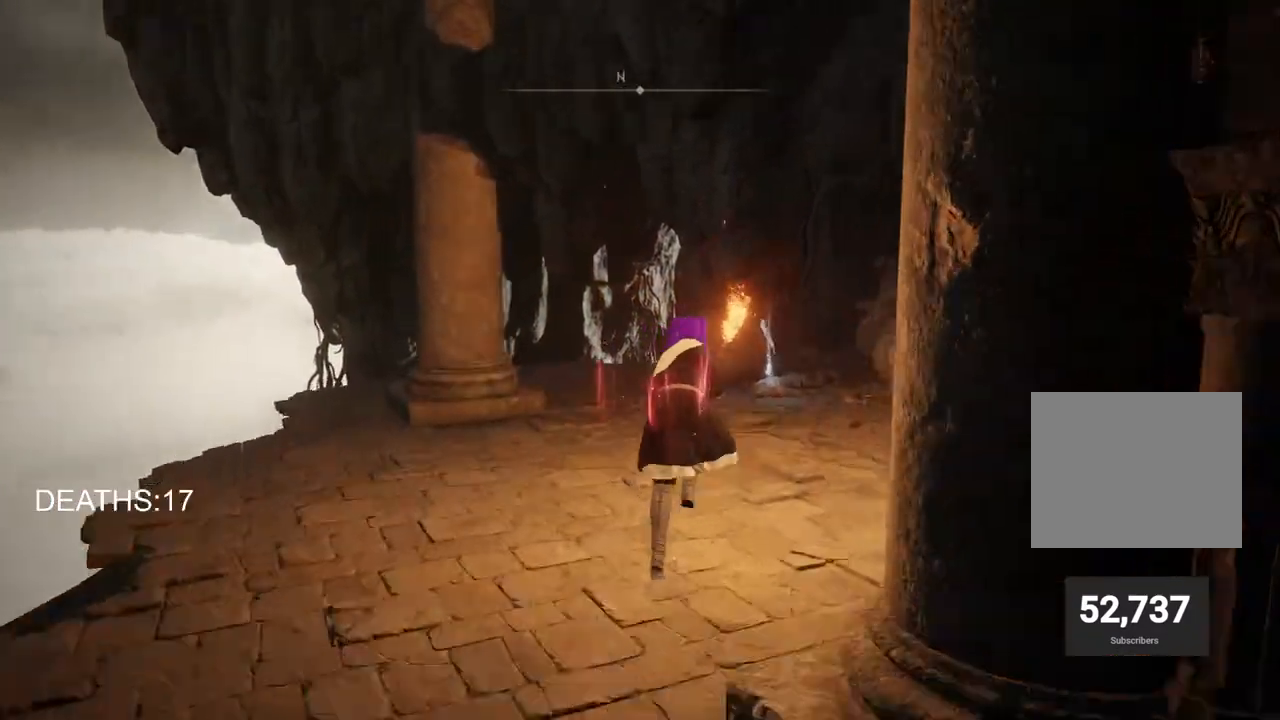
{"buttons": ["CIRCLE"], "left_stick": "up", "right_stick": "center", "events": []}
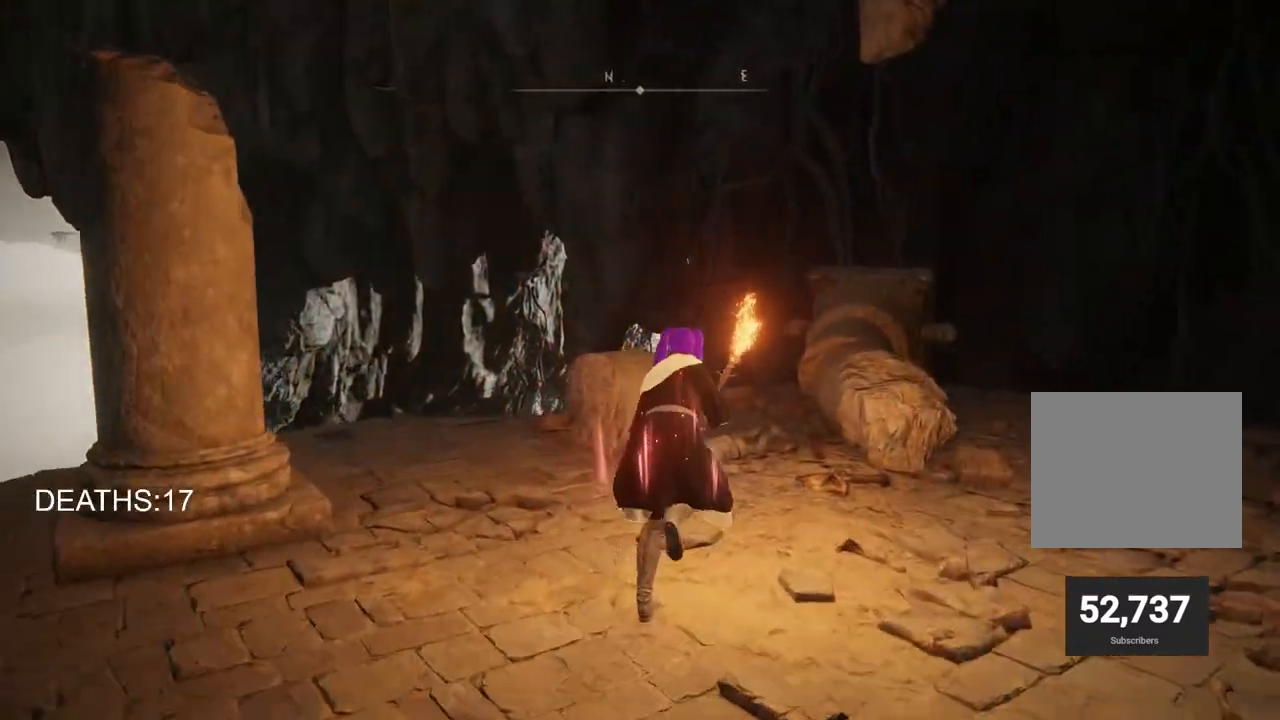
{"buttons": ["CIRCLE"], "left_stick": "up", "right_stick": "center", "events": [[150, "TRIANGLE", "down"], [250, "TRIANGLE", "up"], [333, "TRIANGLE", "down"], [433, "TRIANGLE", "up"]]}
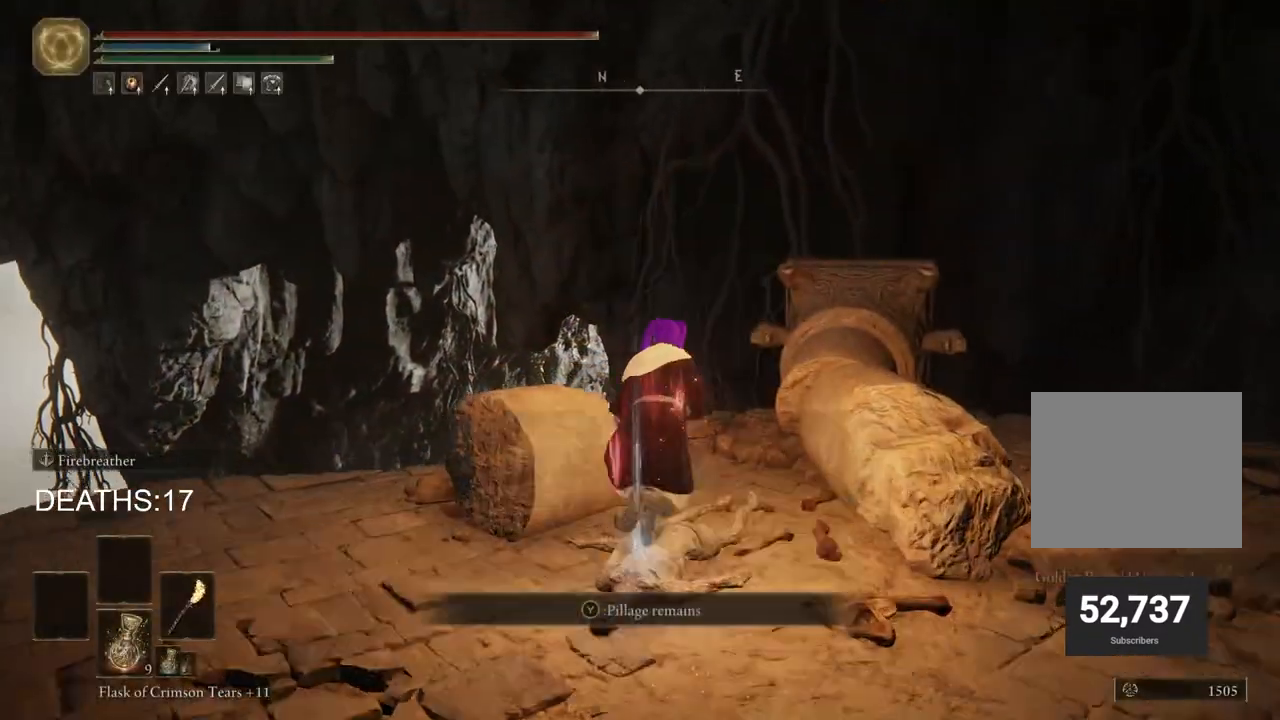
{"buttons": [], "left_stick": "down", "right_stick": "center", "events": [[17, "TRIANGLE", "down"], [83, "left_stick", "right"], [133, "TRIANGLE", "up"], [200, "TRIANGLE", "down"], [200, "left_stick", "down-right"], [317, "TRIANGLE", "up"], [333, "CIRCLE", "up"], [433, "left_stick", "down"]]}
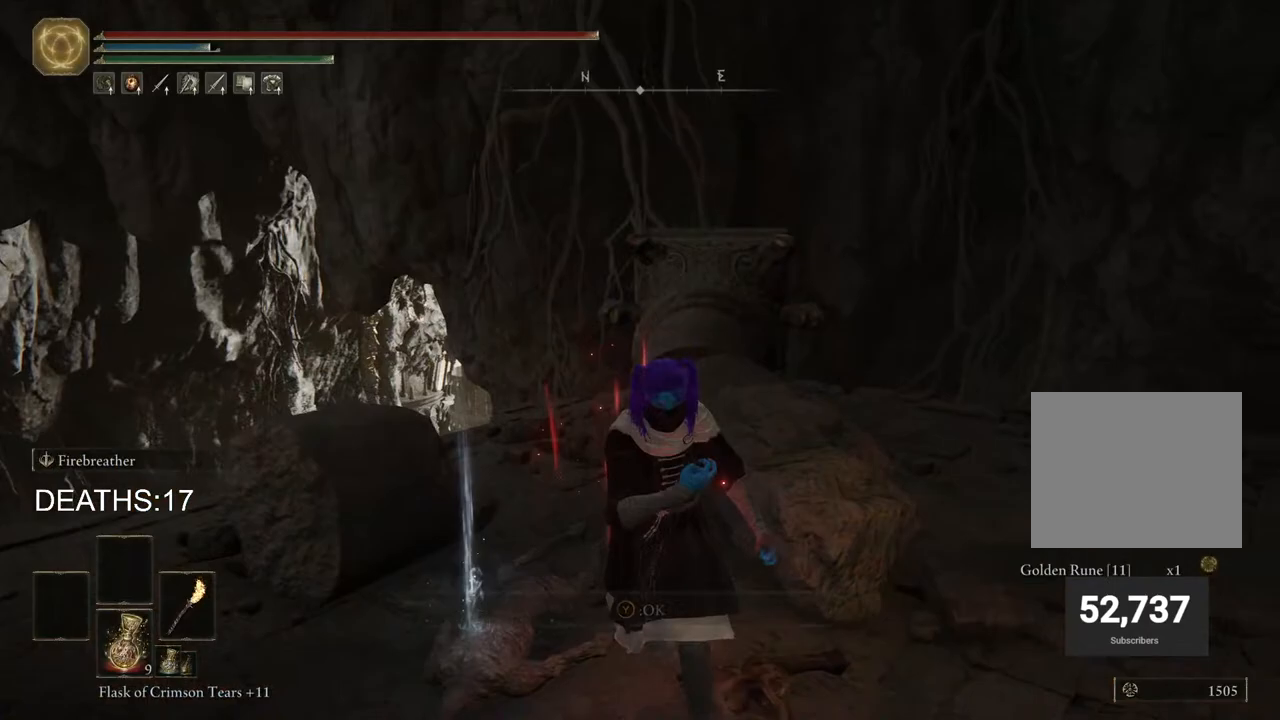
{"buttons": [], "left_stick": "down", "right_stick": "up-right", "events": [[167, "right_stick", "up-right"]]}